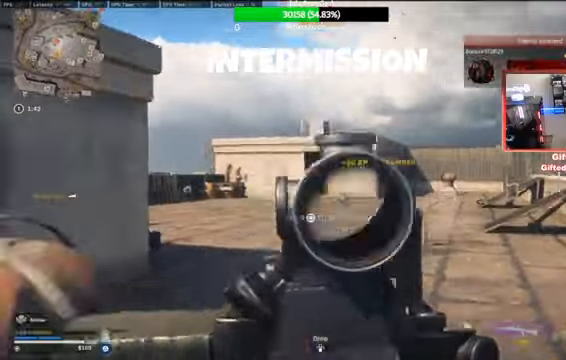
Gameplay with a controller (PlayStation layout); each line is a JSON object with the inputs held at the frame after it. "events" lists button and stick changes between this image and that frame as [ms after this image, input, new state], when the widget could be followed in between. Not read: L1 L2 L3 R1 R2 R3.
{"buttons": [], "left_stick": "left", "right_stick": "center", "events": [[133, "right_stick", "down-left"], [200, "right_stick", "center"]]}
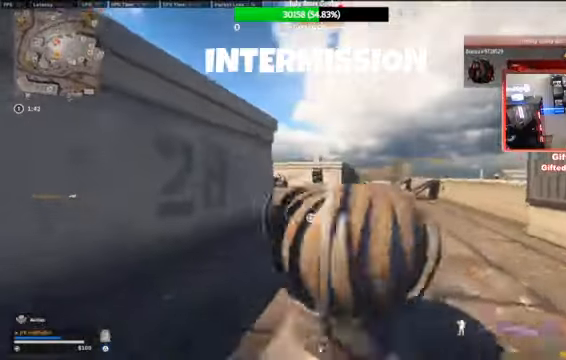
{"buttons": [], "left_stick": "center", "right_stick": "center", "events": [[100, "left_stick", "center"], [234, "TRIANGLE", "down"], [301, "TRIANGLE", "up"], [334, "TRIANGLE", "down"], [434, "TRIANGLE", "up"]]}
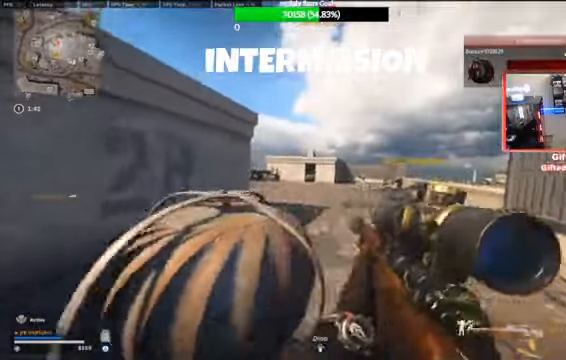
{"buttons": [], "left_stick": "up-left", "right_stick": "center", "events": [[67, "left_stick", "up-left"]]}
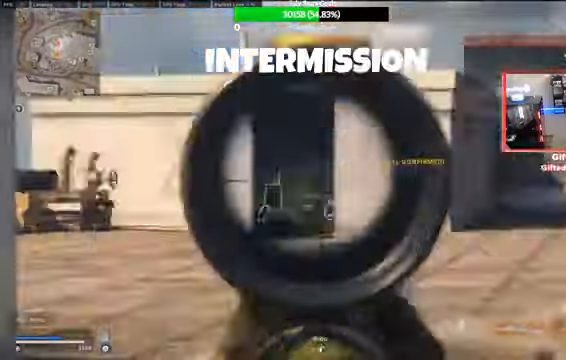
{"buttons": [], "left_stick": "center", "right_stick": "center", "events": [[34, "left_stick", "center"]]}
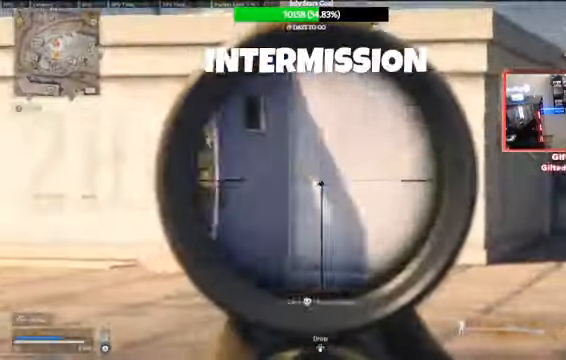
{"buttons": [], "left_stick": "center", "right_stick": "center", "events": [[334, "right_stick", "up"], [500, "right_stick", "center"]]}
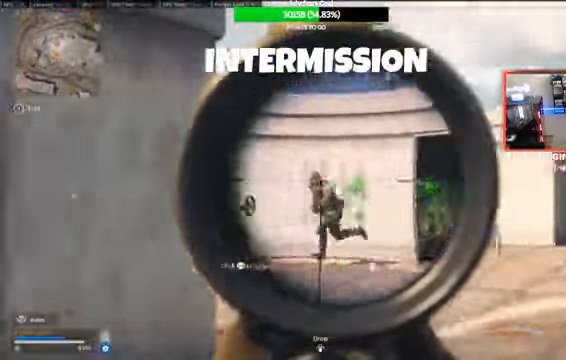
{"buttons": [], "left_stick": "right", "right_stick": "center", "events": [[367, "left_stick", "right"]]}
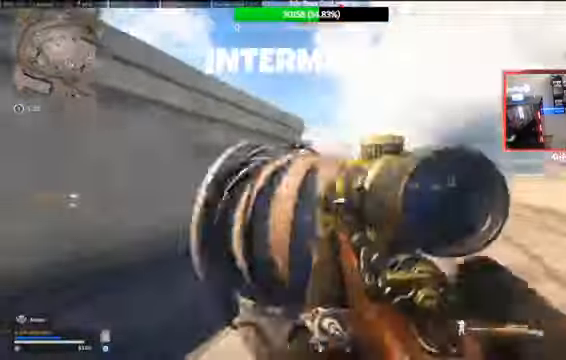
{"buttons": [], "left_stick": "left", "right_stick": "center", "events": [[133, "left_stick", "up-right"], [233, "left_stick", "up"], [400, "left_stick", "left"]]}
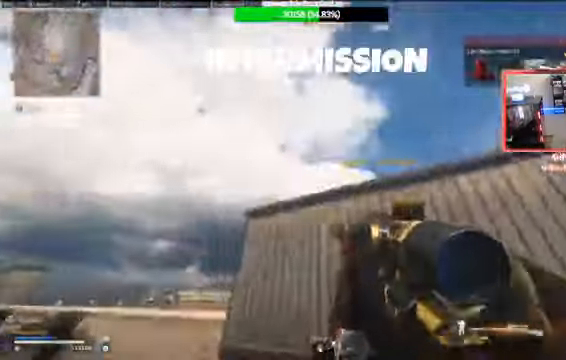
{"buttons": ["CROSS"], "left_stick": "up-left", "right_stick": "center", "events": [[334, "left_stick", "up-left"], [501, "CROSS", "down"]]}
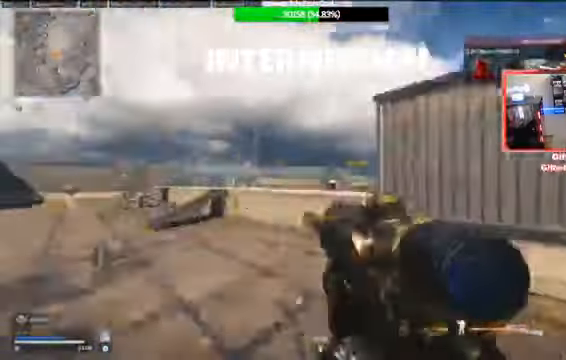
{"buttons": [], "left_stick": "up-left", "right_stick": "center", "events": [[167, "CROSS", "up"]]}
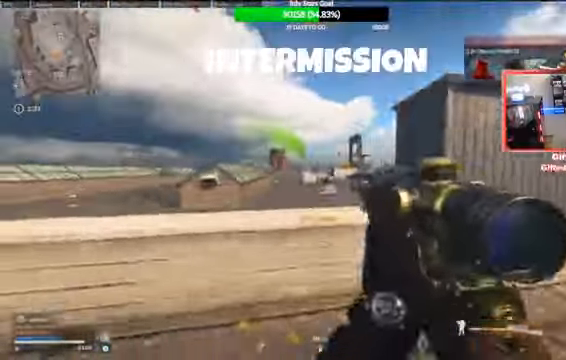
{"buttons": [], "left_stick": "up", "right_stick": "center", "events": [[301, "left_stick", "up"]]}
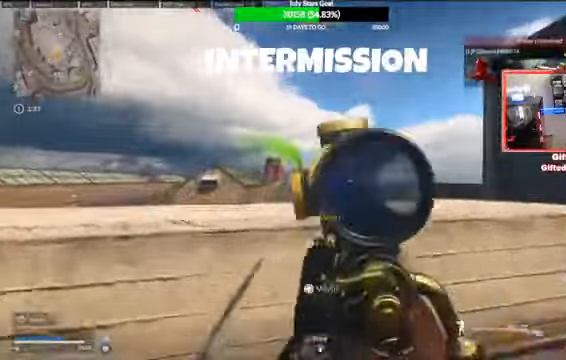
{"buttons": [], "left_stick": "center", "right_stick": "center", "events": [[67, "left_stick", "up-right"], [501, "left_stick", "center"]]}
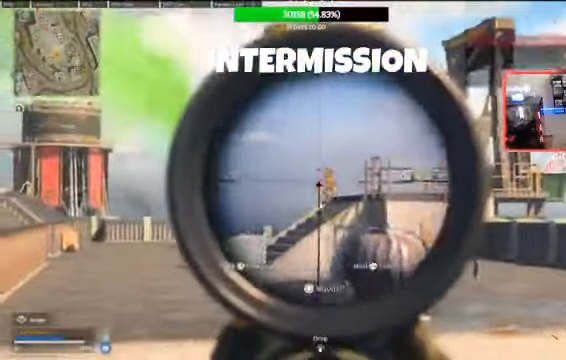
{"buttons": [], "left_stick": "up-left", "right_stick": "center", "events": [[133, "left_stick", "up-left"]]}
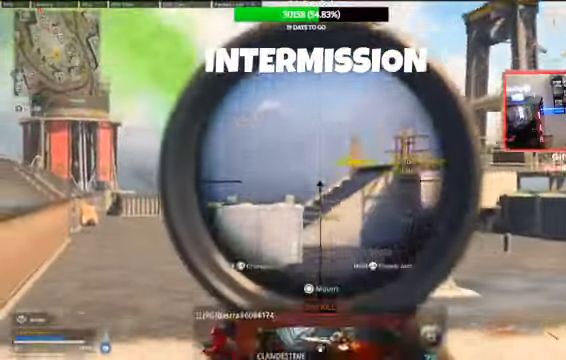
{"buttons": [], "left_stick": "up-left", "right_stick": "center", "events": []}
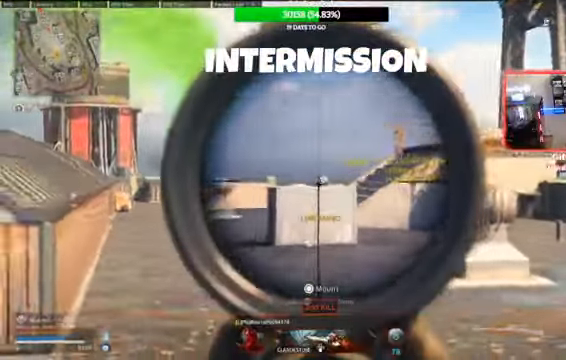
{"buttons": [], "left_stick": "center", "right_stick": "center"}